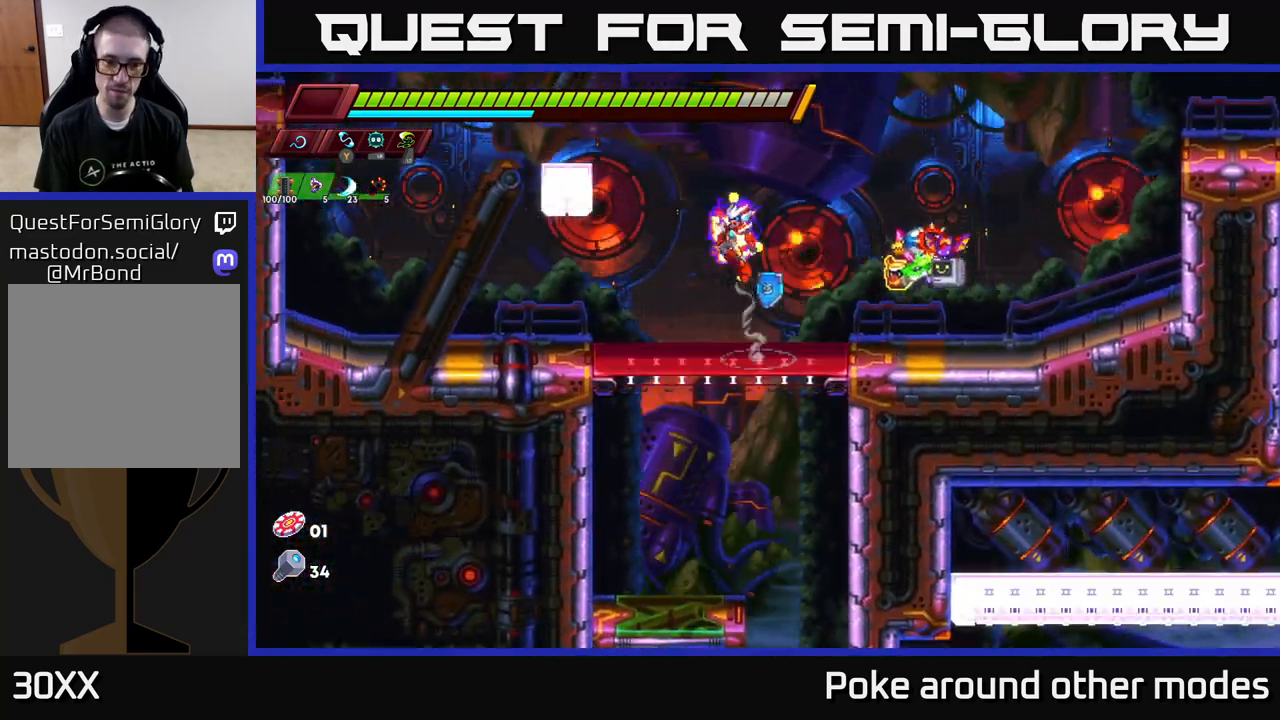
Gameplay with a controller (Xbox layout); each line is a JSON object with the inputs held at the frame after it. "events" lists button and stick changes between this image and that frame as [ms after this image, input, new state], when the widget could be followed in between.
{"buttons": [], "left_stick": "left", "right_stick": "down", "events": [[50, "right_stick", "down"], [467, "left_stick", "left"]]}
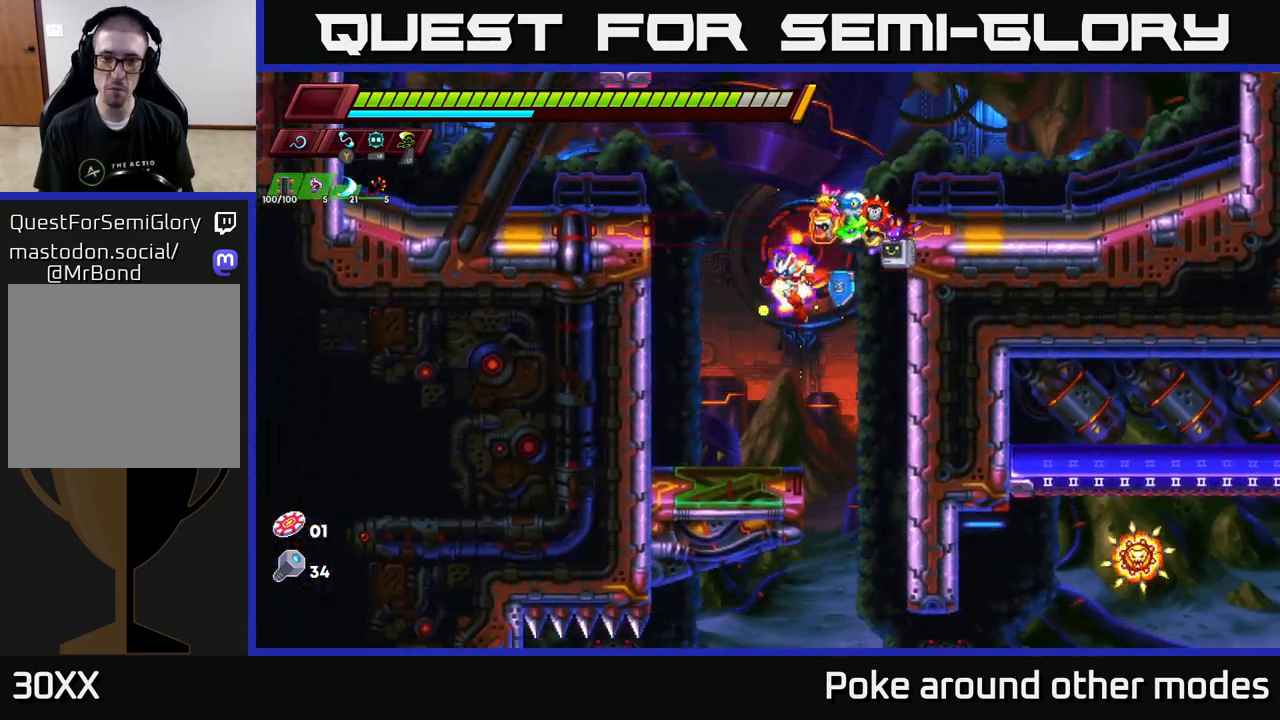
{"buttons": [], "left_stick": "center", "right_stick": "center", "events": [[83, "left_stick", "center"], [183, "left_stick", "right"], [433, "right_stick", "center"], [500, "left_stick", "center"]]}
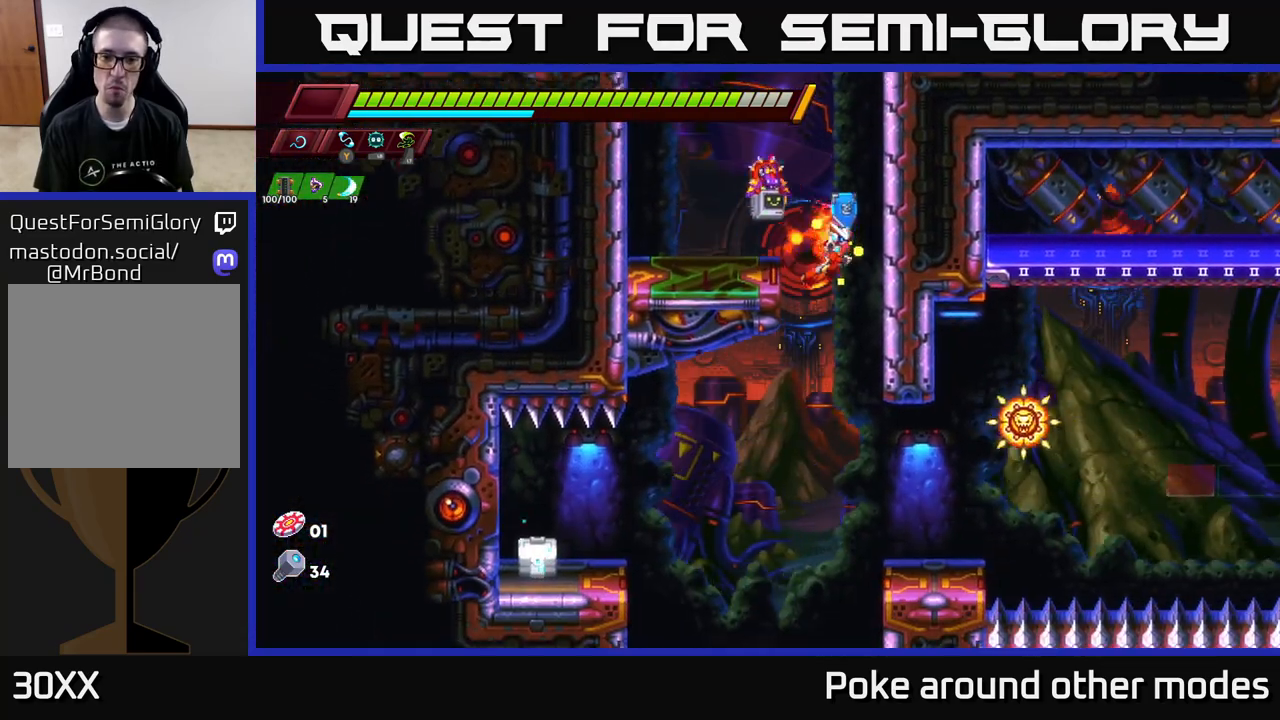
{"buttons": [], "left_stick": "left", "right_stick": "center", "events": [[367, "left_stick", "left"]]}
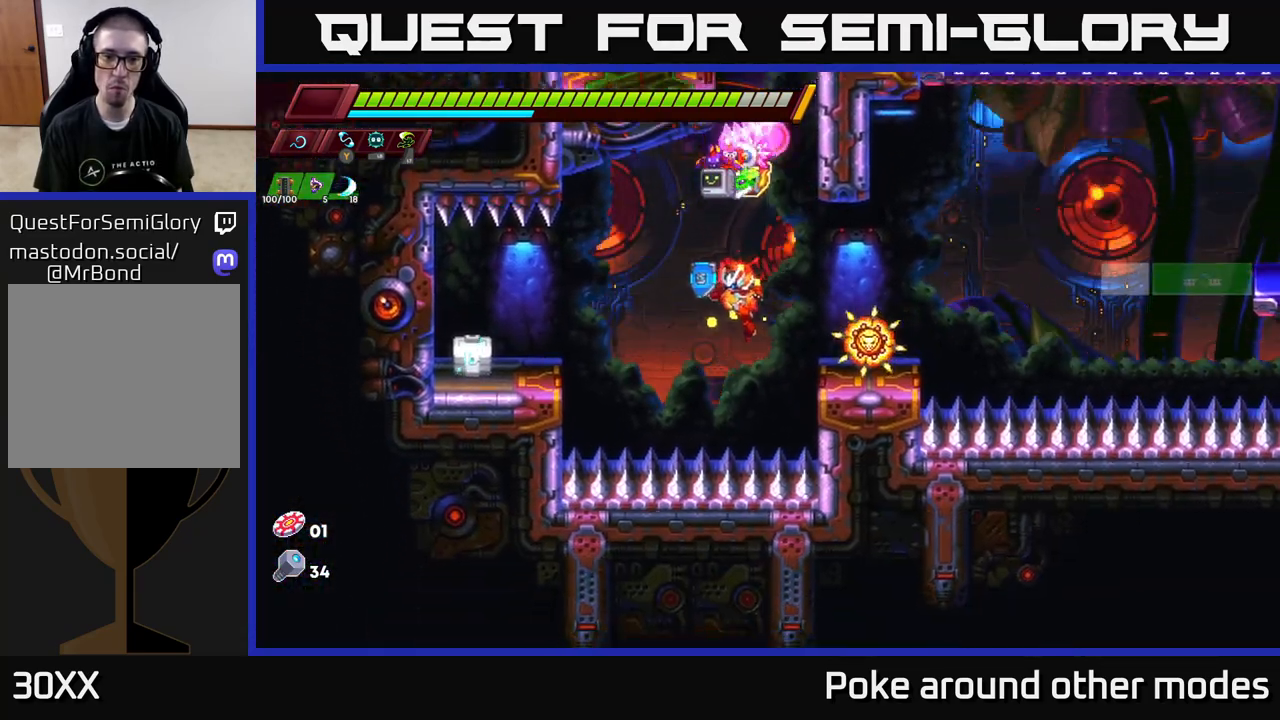
{"buttons": [], "left_stick": "left", "right_stick": "center", "events": [[17, "A", "down"], [117, "A", "up"], [233, "left_stick", "center"], [433, "left_stick", "left"]]}
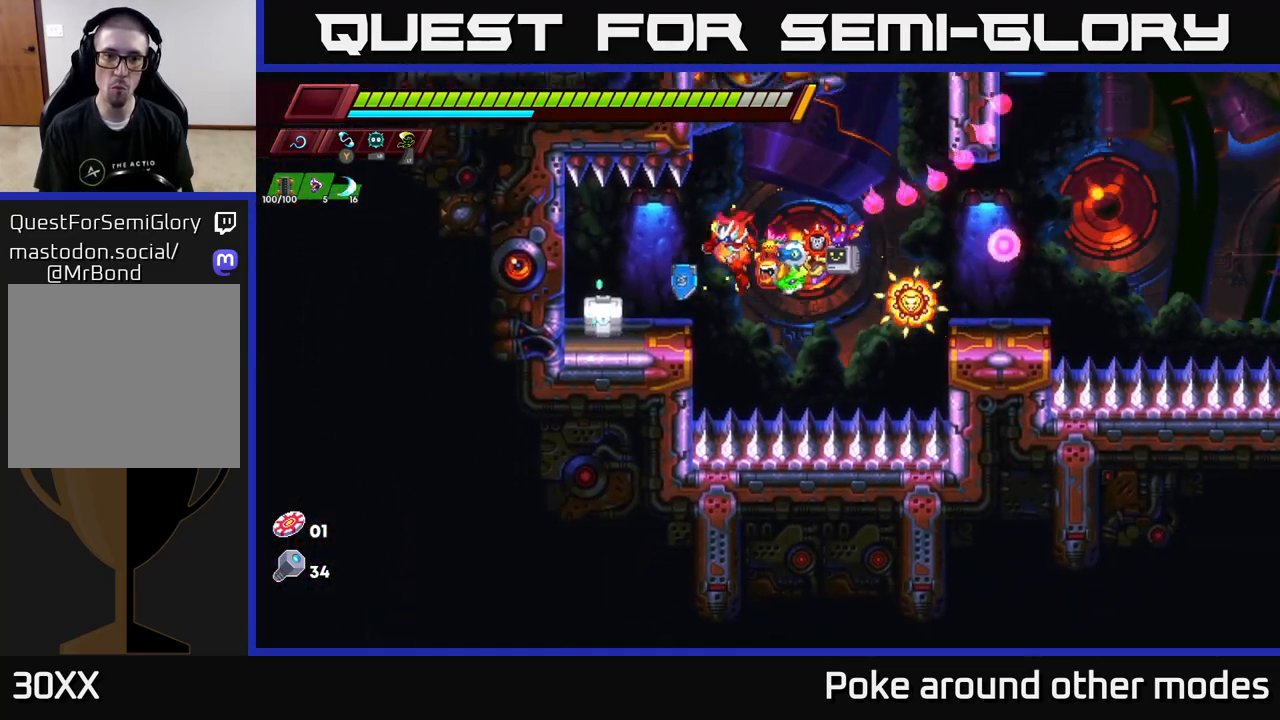
{"buttons": ["X"], "left_stick": "right", "right_stick": "center", "events": [[100, "X", "down"], [217, "X", "up"], [433, "left_stick", "right"], [483, "X", "down"]]}
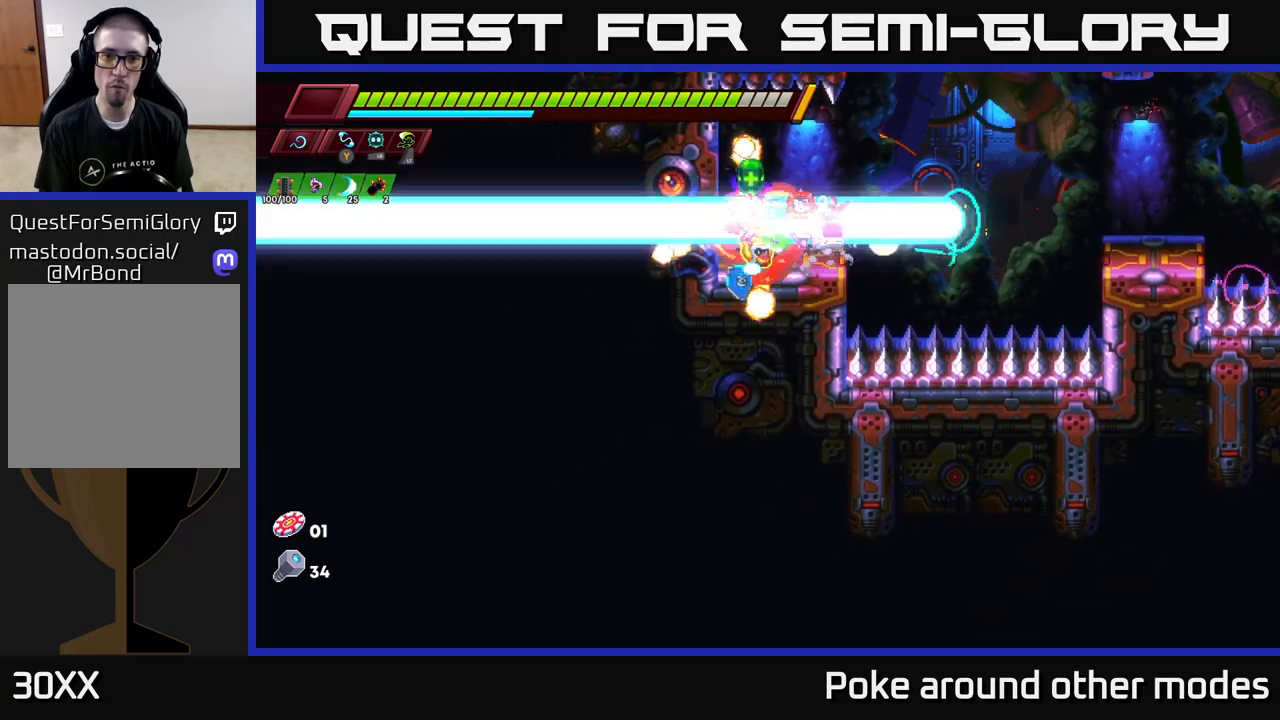
{"buttons": [], "left_stick": "left", "right_stick": "center", "events": [[50, "left_stick", "center"], [83, "X", "up"], [267, "X", "down"], [350, "X", "up"], [383, "left_stick", "left"]]}
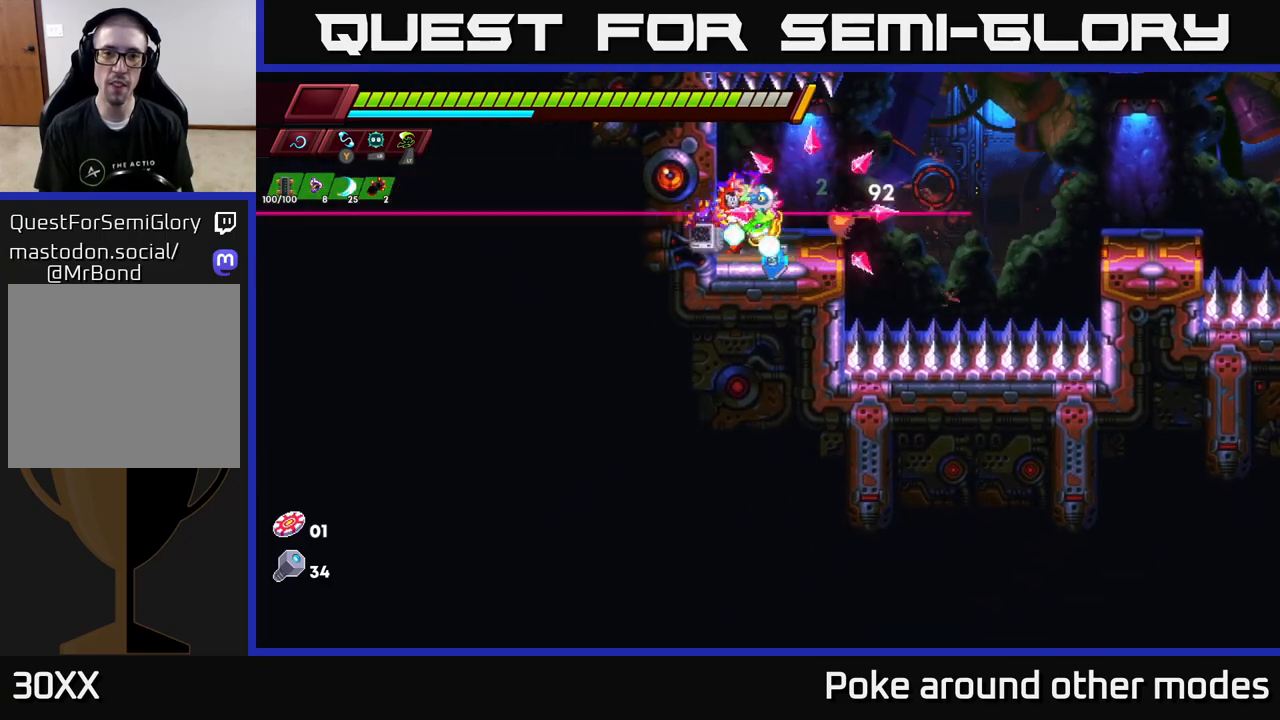
{"buttons": [], "left_stick": "right", "right_stick": "center", "events": [[67, "left_stick", "center"], [250, "left_stick", "right"]]}
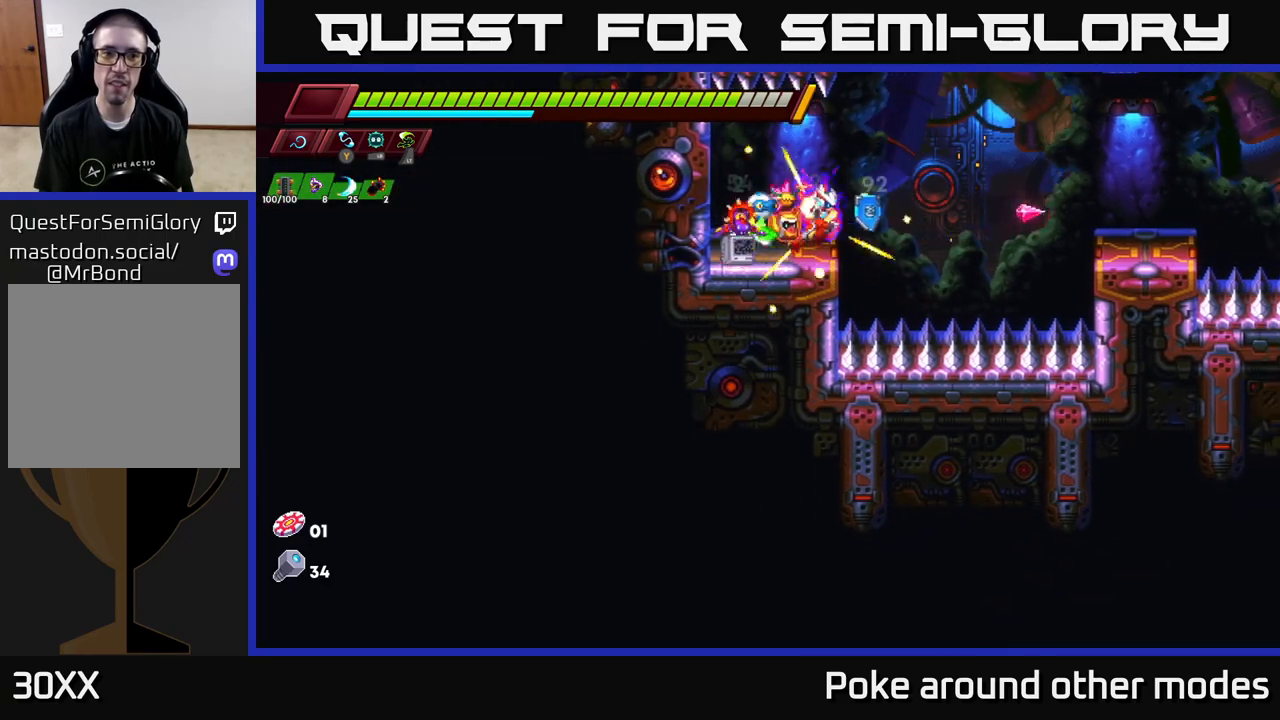
{"buttons": [], "left_stick": "center", "right_stick": "center", "events": [[50, "R2", "down"], [67, "A", "down"], [183, "A", "up"], [183, "R2", "up"], [467, "left_stick", "center"]]}
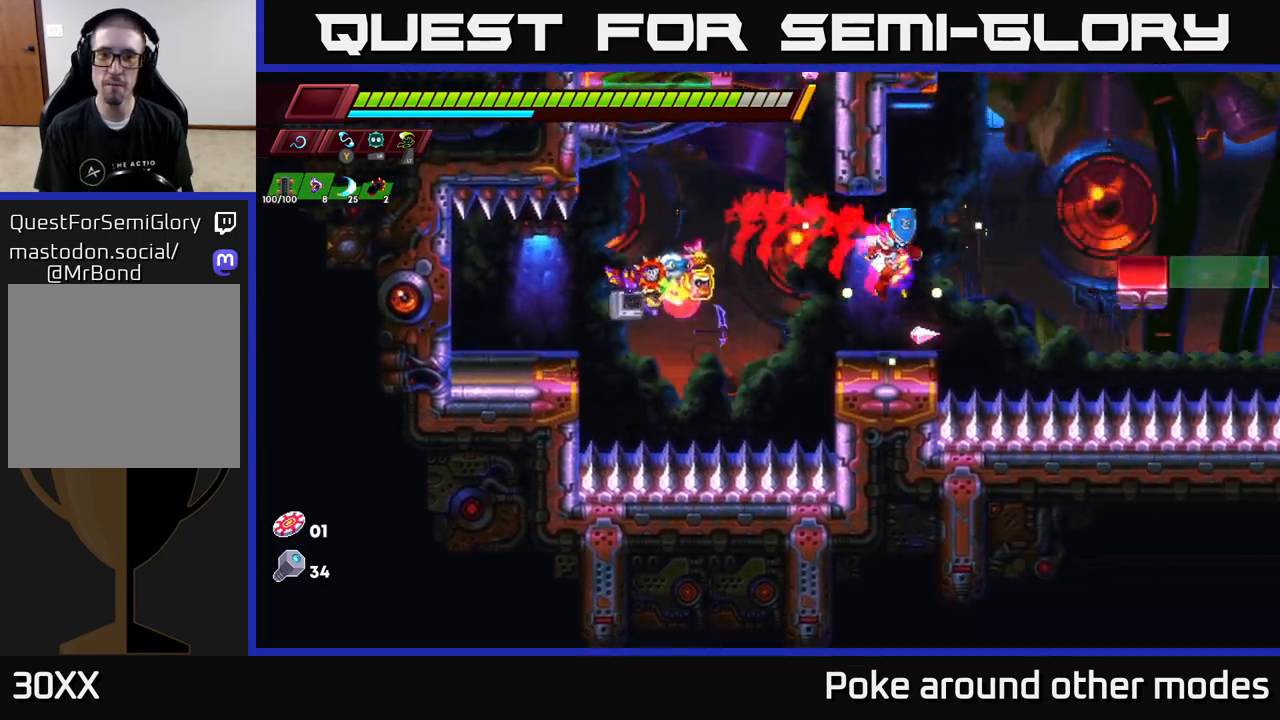
{"buttons": [], "left_stick": "center", "right_stick": "center", "events": []}
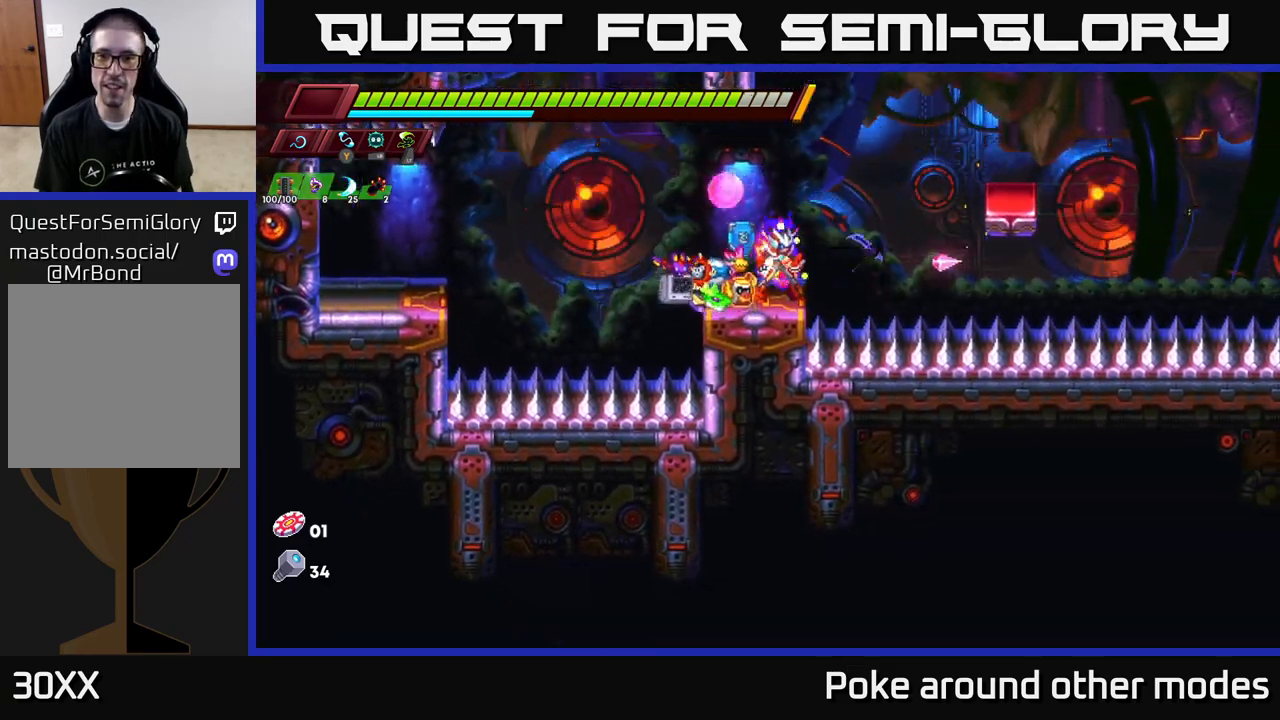
{"buttons": [], "left_stick": "center", "right_stick": "up-right", "events": [[133, "right_stick", "up"], [217, "right_stick", "up-right"]]}
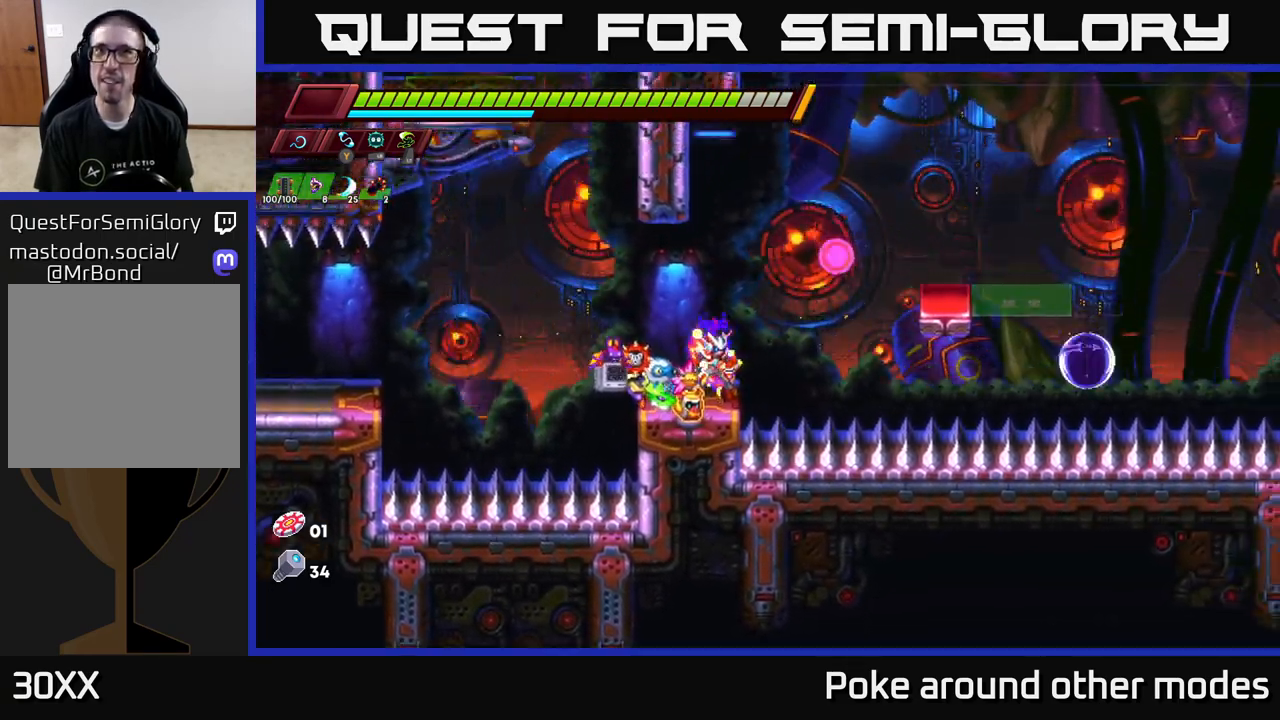
{"buttons": [], "left_stick": "right", "right_stick": "center", "events": [[167, "right_stick", "center"], [233, "left_stick", "right"], [250, "A", "down"], [500, "A", "up"]]}
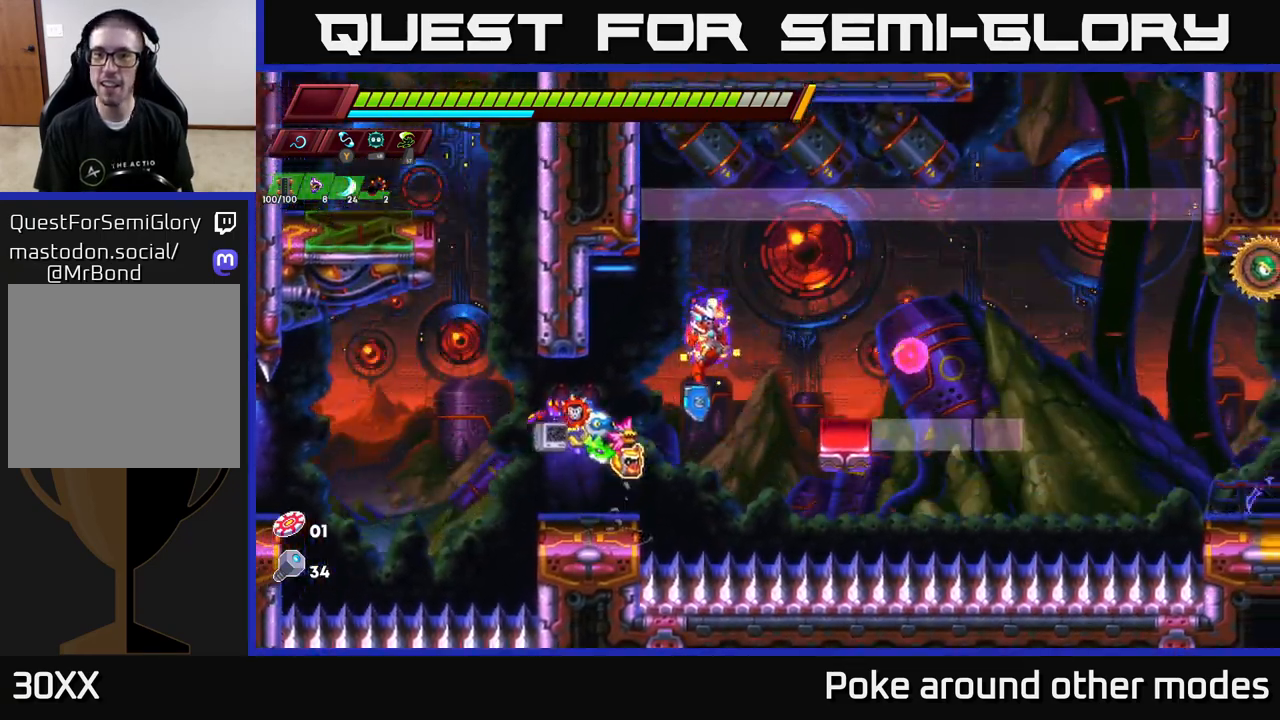
{"buttons": [], "left_stick": "right", "right_stick": "center", "events": [[217, "left_stick", "center"], [433, "left_stick", "right"]]}
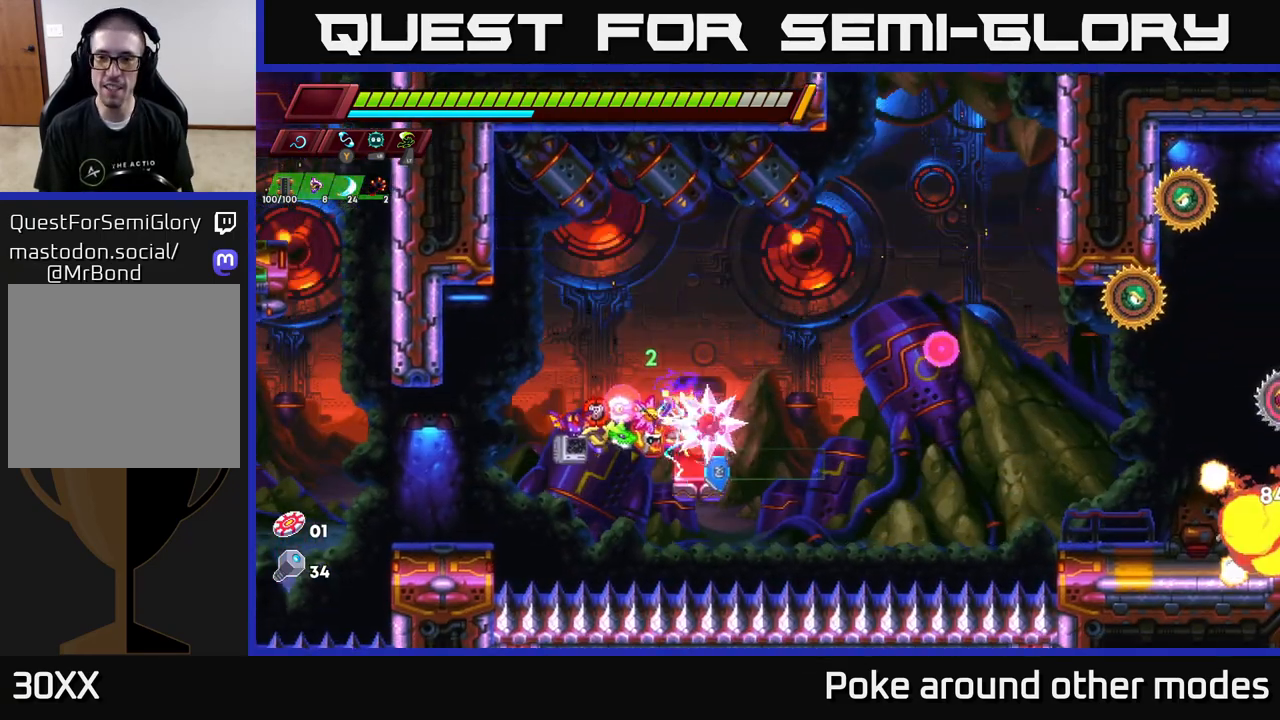
{"buttons": ["X"], "left_stick": "right", "right_stick": "center", "events": [[50, "A", "down"], [167, "A", "up"], [400, "X", "down"]]}
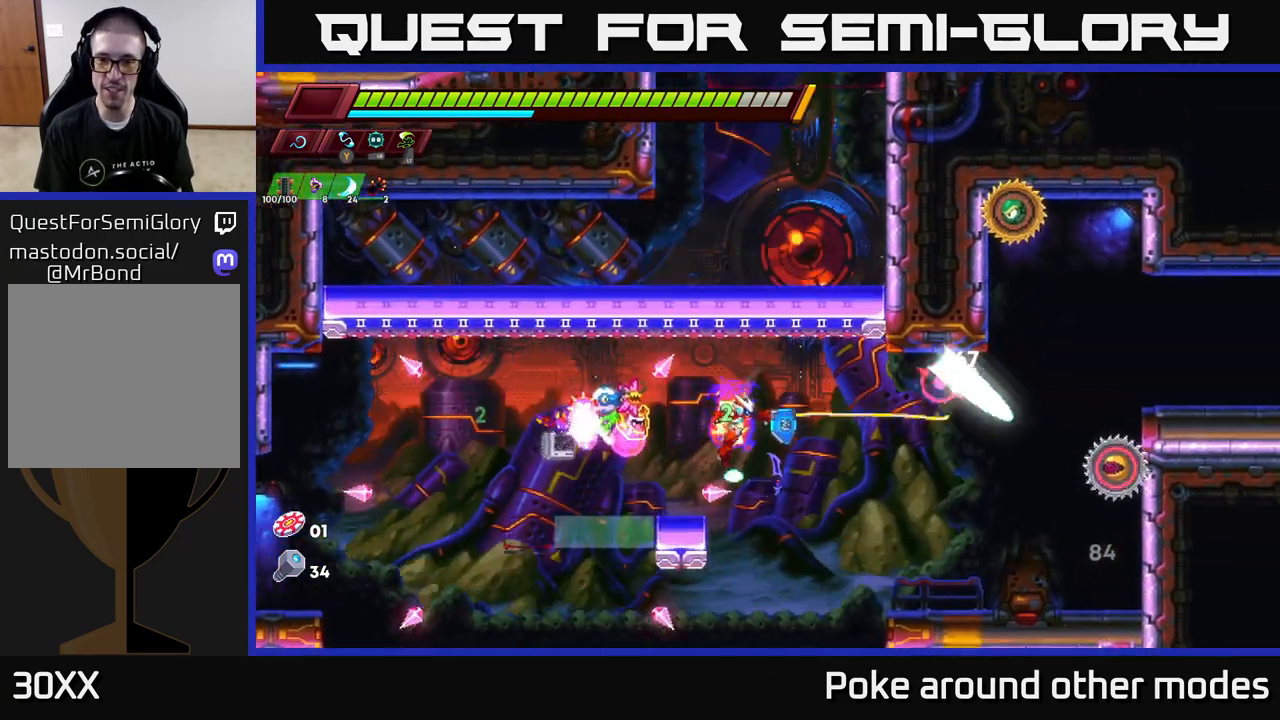
{"buttons": [], "left_stick": "center", "right_stick": "center", "events": [[17, "X", "up"], [150, "A", "down"], [233, "X", "down"], [250, "A", "up"], [317, "X", "up"], [333, "left_stick", "center"]]}
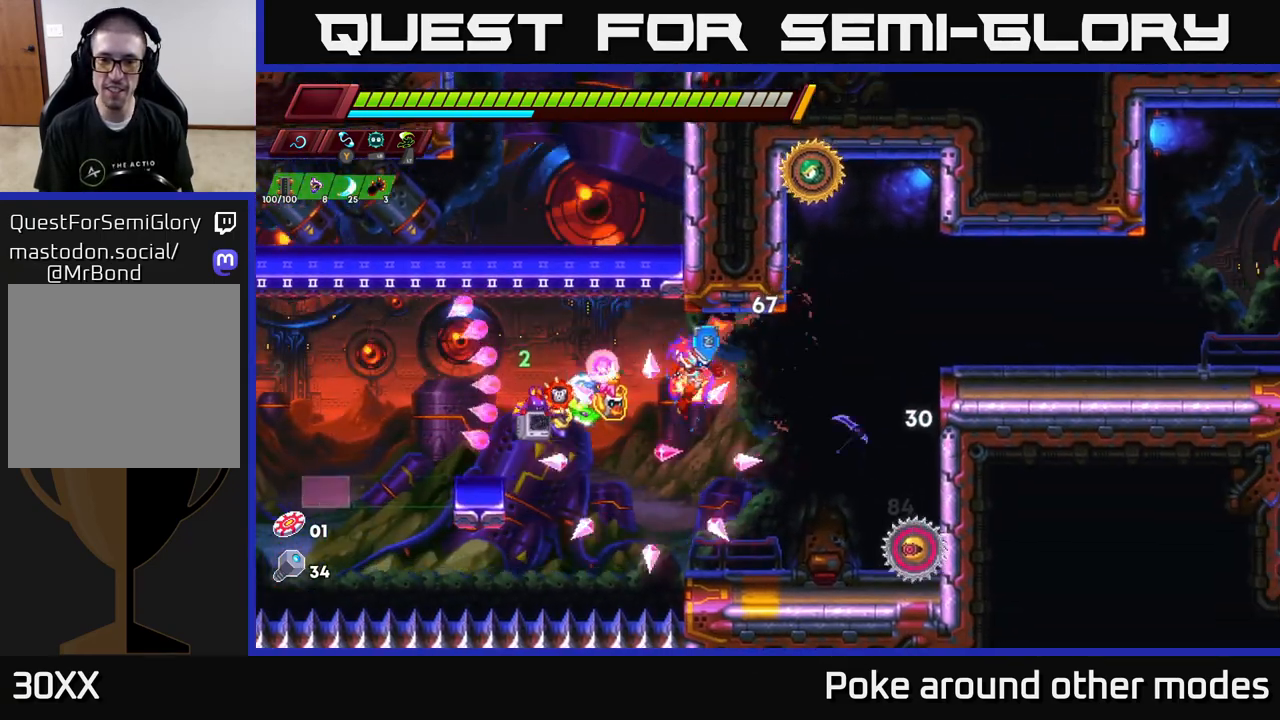
{"buttons": ["X"], "left_stick": "center", "right_stick": "center", "events": [[67, "left_stick", "right"], [117, "X", "down"], [217, "left_stick", "center"], [233, "X", "up"], [450, "X", "down"]]}
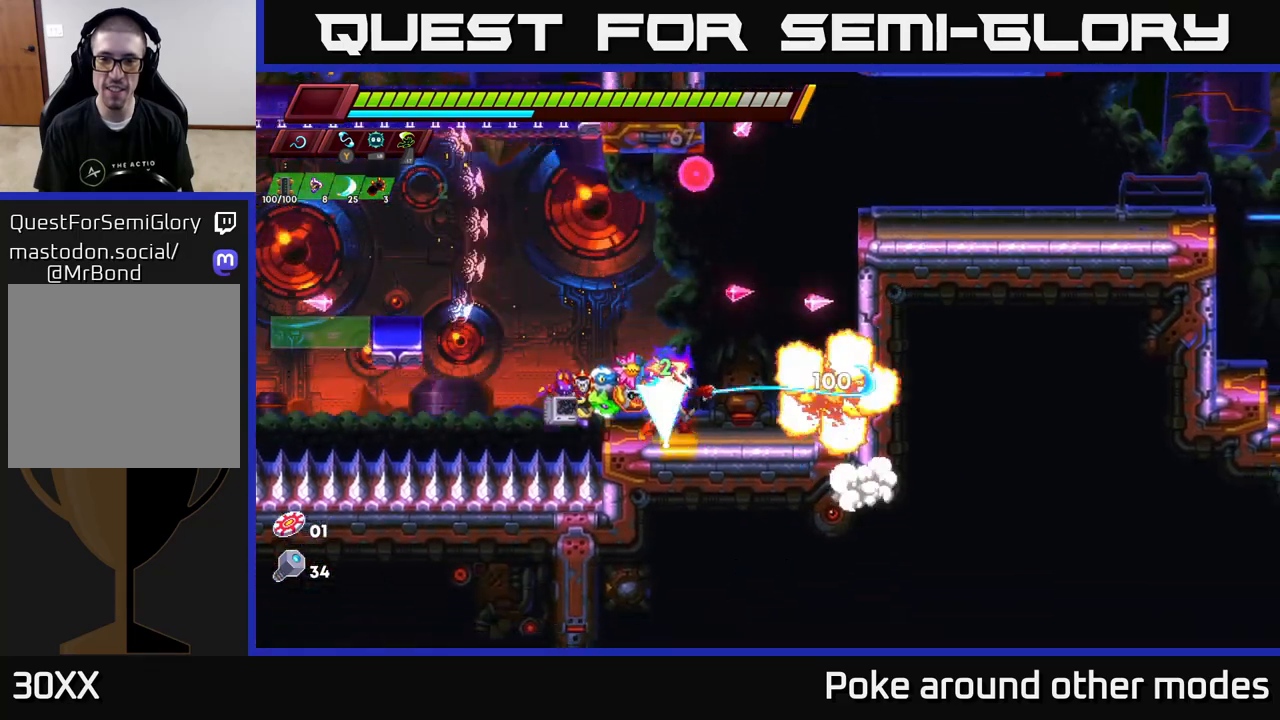
{"buttons": [], "left_stick": "right", "right_stick": "center", "events": [[100, "X", "up"], [133, "left_stick", "right"], [267, "R2", "down"], [317, "A", "down"], [467, "A", "up"], [483, "R2", "up"]]}
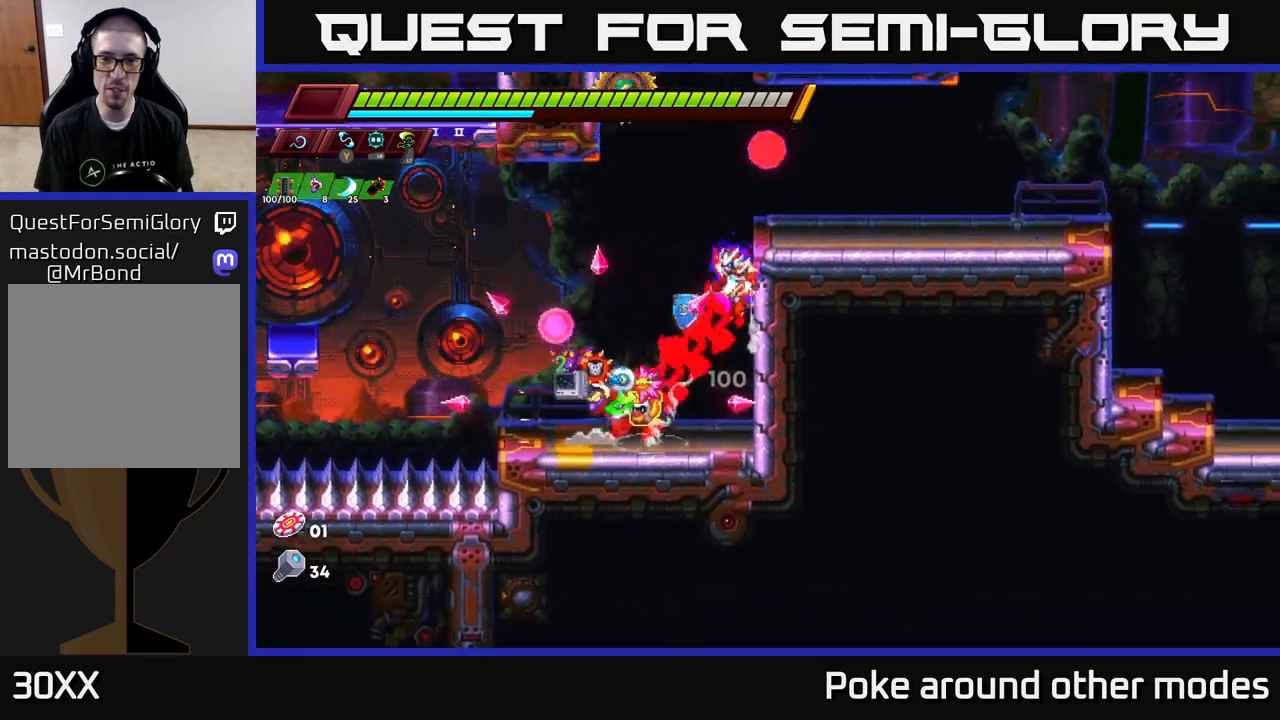
{"buttons": ["X"], "left_stick": "left", "right_stick": "center", "events": [[67, "A", "down"], [250, "A", "up"], [433, "left_stick", "left"], [467, "X", "down"]]}
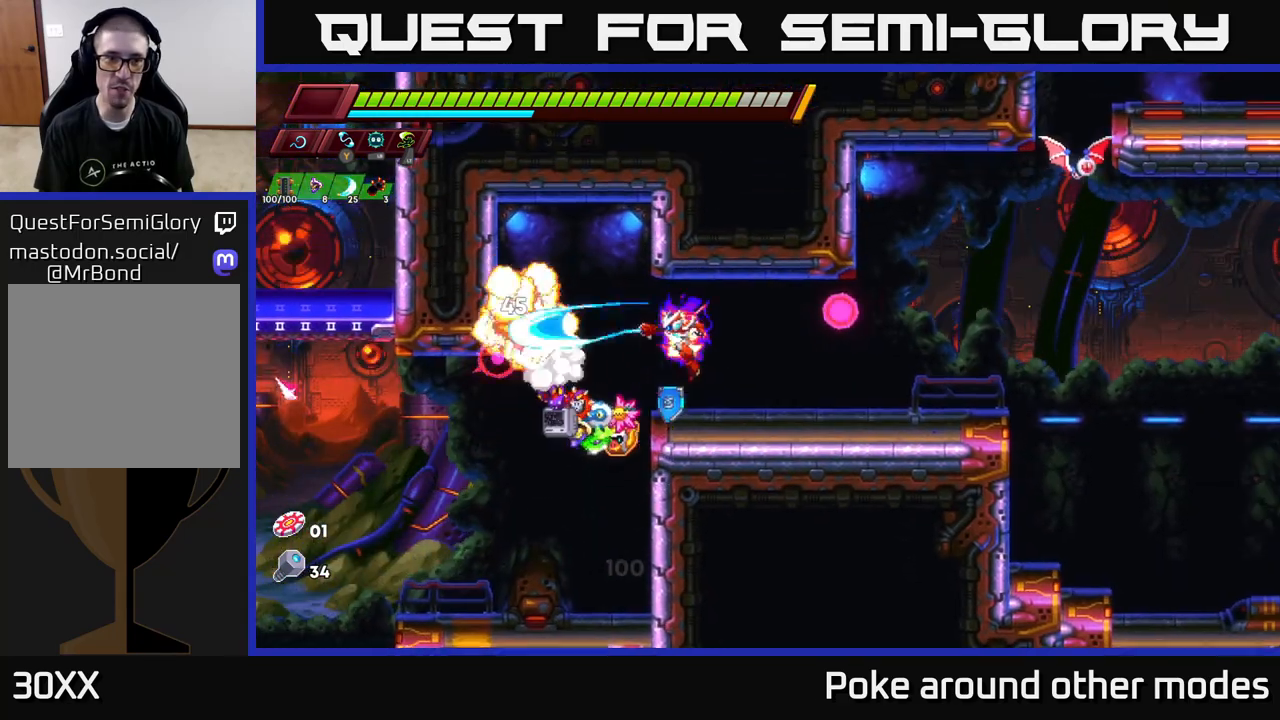
{"buttons": [], "left_stick": "left", "right_stick": "center", "events": [[33, "left_stick", "center"], [100, "X", "up"], [200, "left_stick", "right"], [317, "A", "down"], [333, "left_stick", "left"], [467, "A", "up"]]}
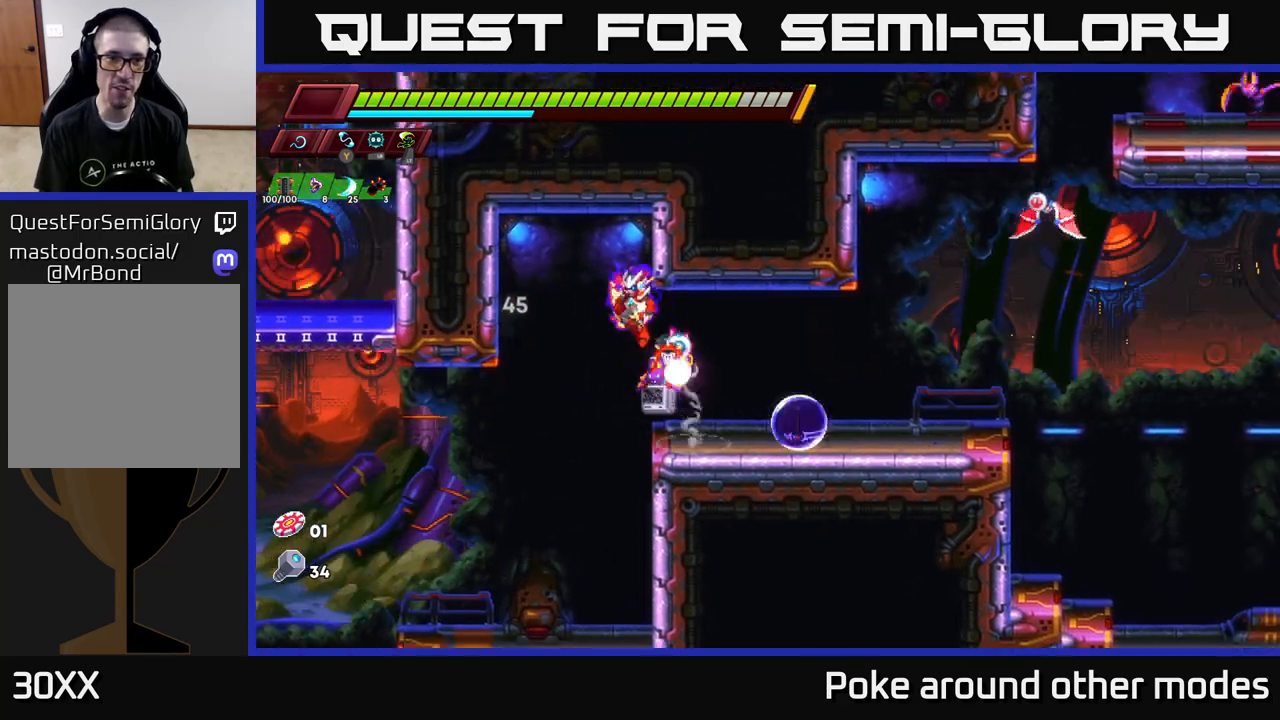
{"buttons": ["A", "X"], "left_stick": "up-right", "right_stick": "center", "events": [[50, "left_stick", "right"], [450, "A", "down"], [467, "left_stick", "up-right"], [500, "X", "down"]]}
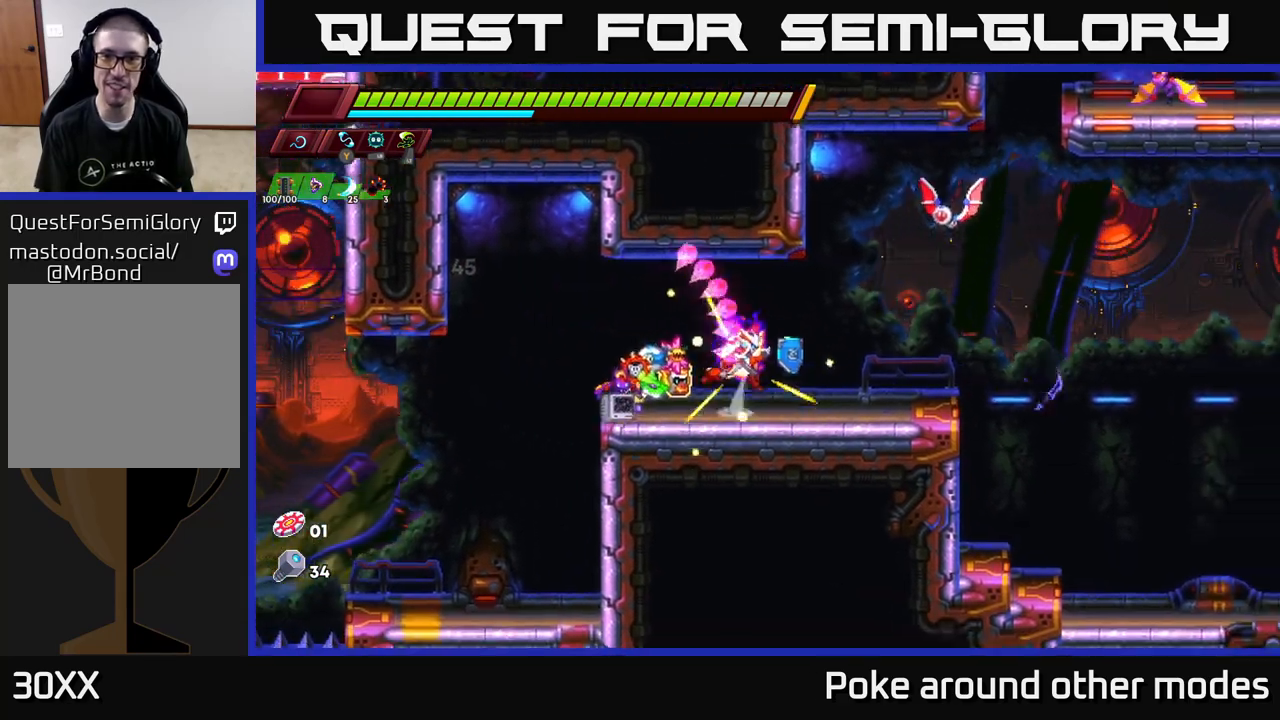
{"buttons": [], "left_stick": "right", "right_stick": "center", "events": [[50, "A", "up"], [67, "X", "up"], [217, "left_stick", "center"], [483, "left_stick", "right"]]}
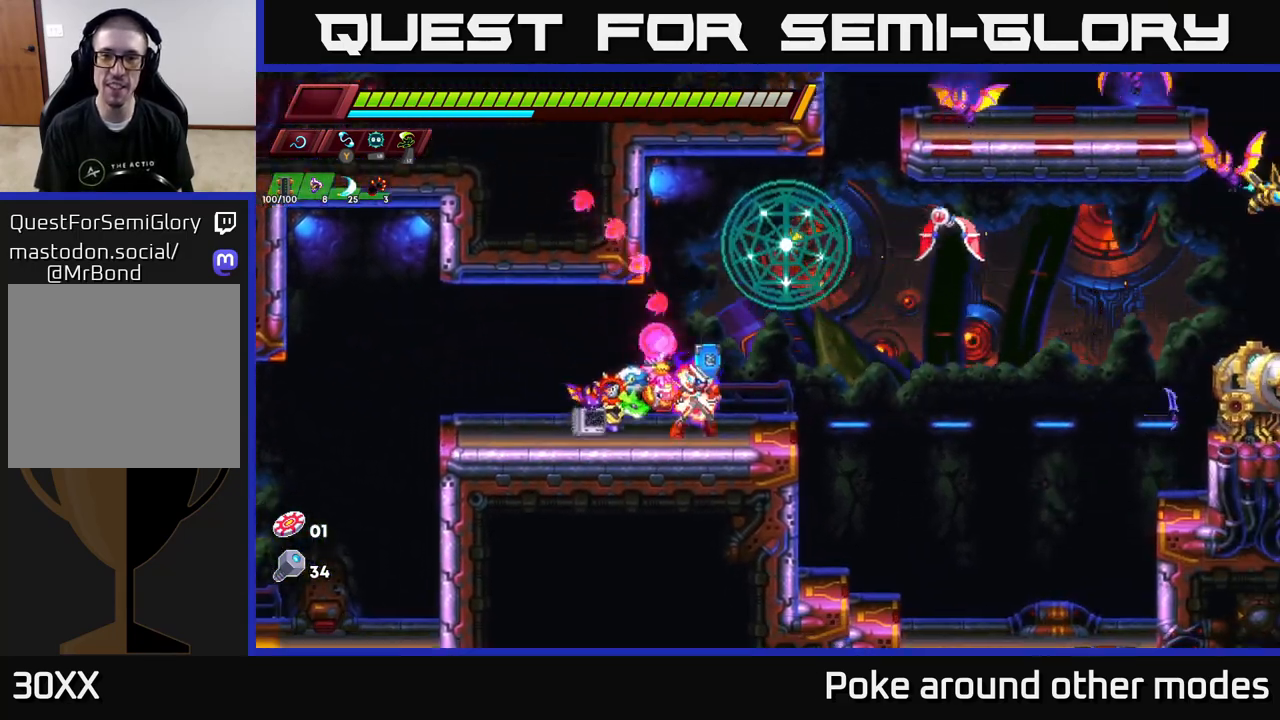
{"buttons": [], "left_stick": "left", "right_stick": "center", "events": [[50, "A", "down"], [167, "left_stick", "up-right"], [267, "X", "down"], [300, "A", "up"], [383, "X", "up"], [467, "left_stick", "left"]]}
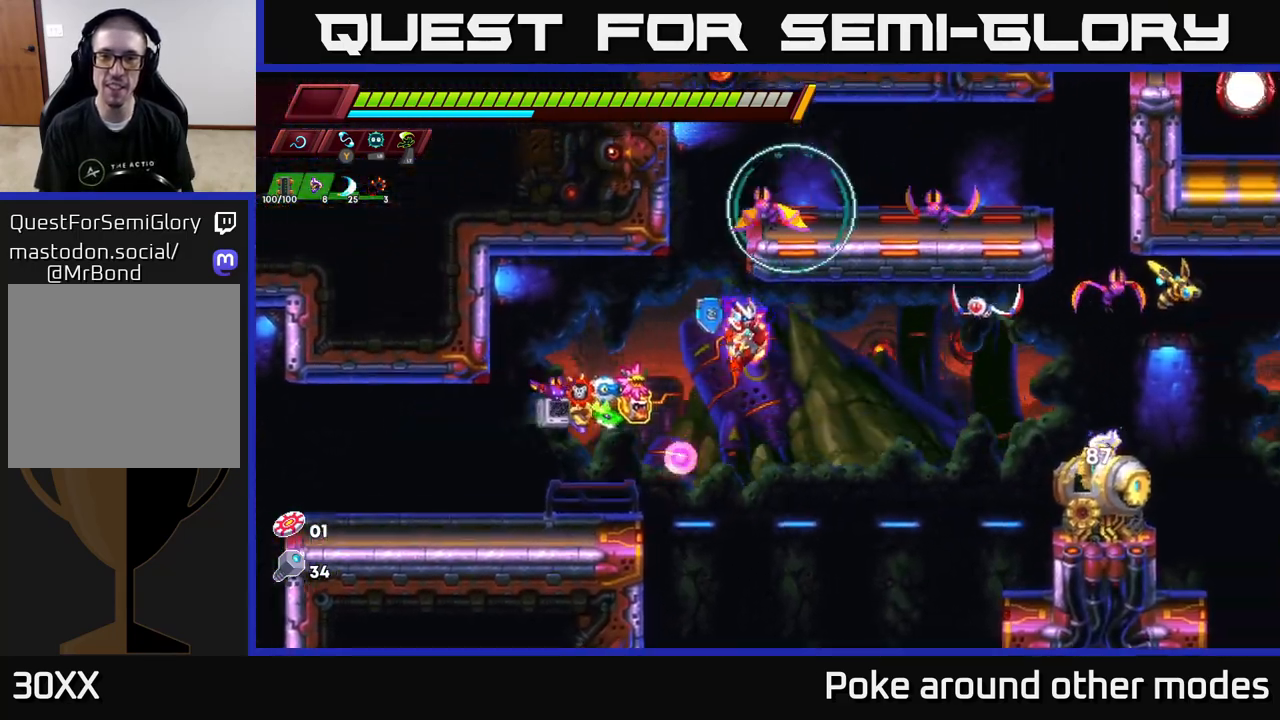
{"buttons": ["A"], "left_stick": "right", "right_stick": "center", "events": [[350, "left_stick", "right"], [417, "A", "down"]]}
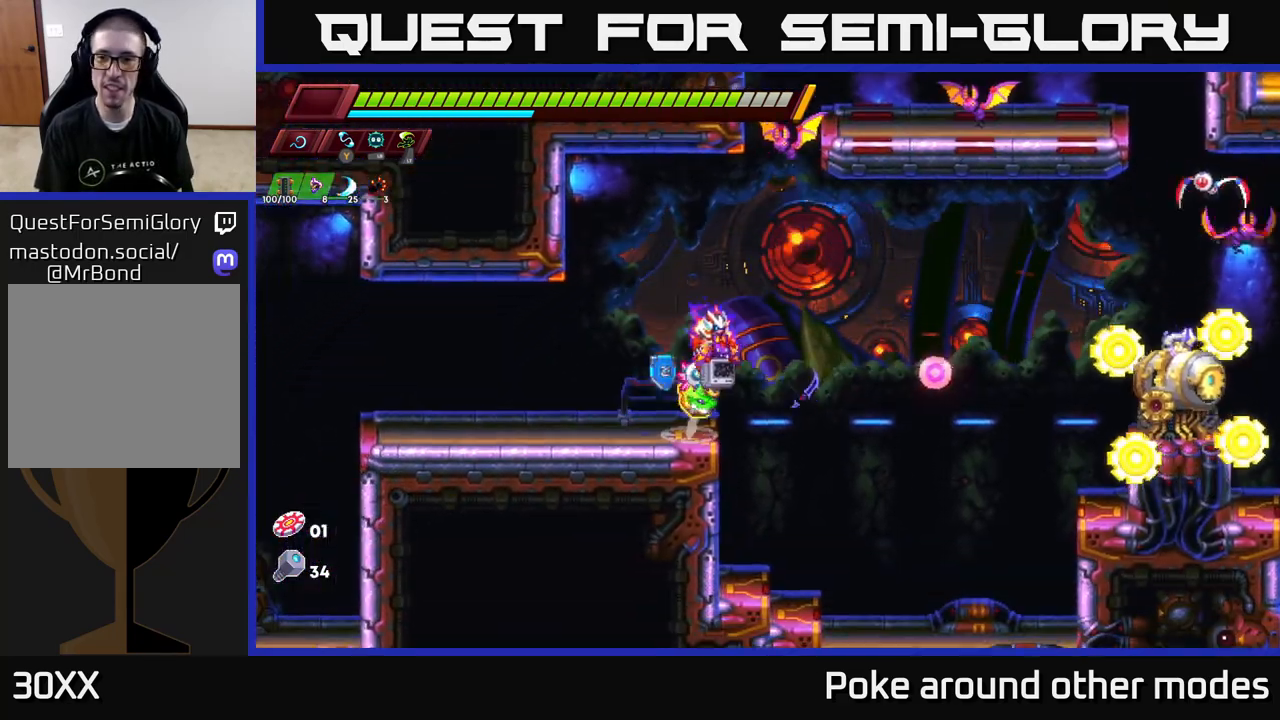
{"buttons": ["X"], "left_stick": "right", "right_stick": "center", "events": [[100, "A", "up"], [483, "X", "down"]]}
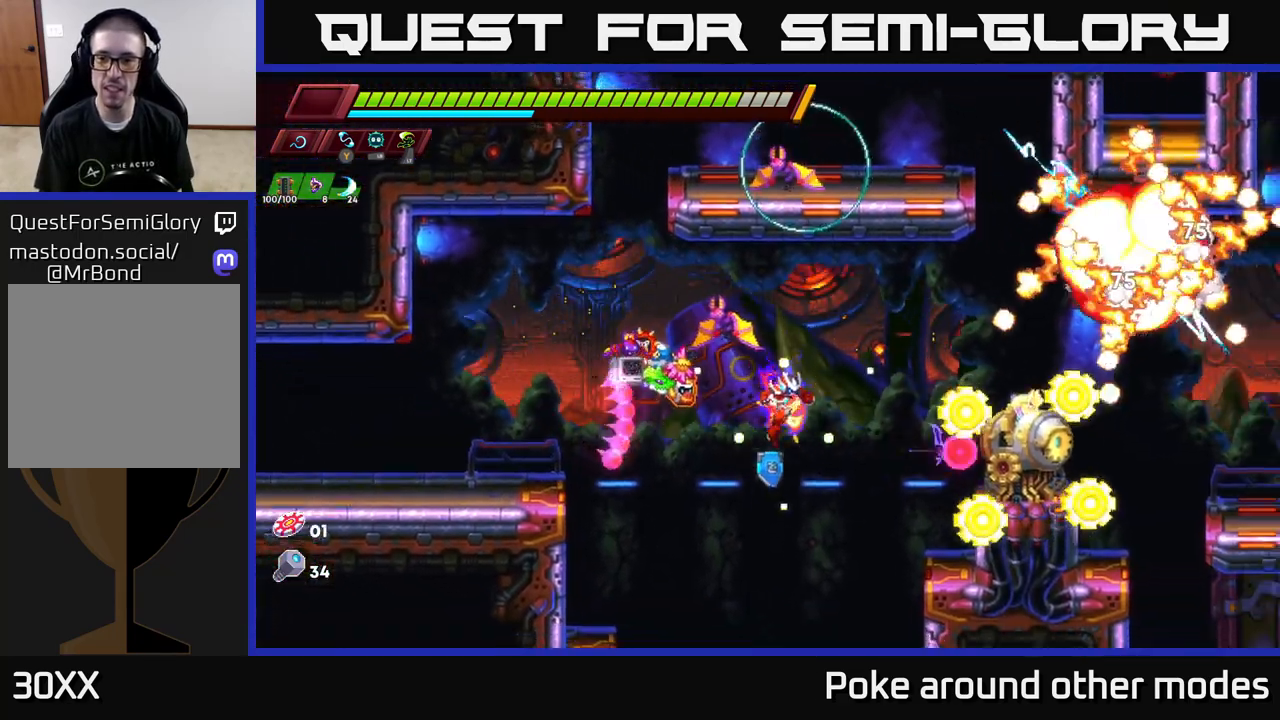
{"buttons": [], "left_stick": "left", "right_stick": "center", "events": [[50, "left_stick", "center"], [133, "X", "up"], [217, "A", "down"], [283, "X", "down"], [333, "A", "up"], [383, "X", "up"], [467, "left_stick", "left"]]}
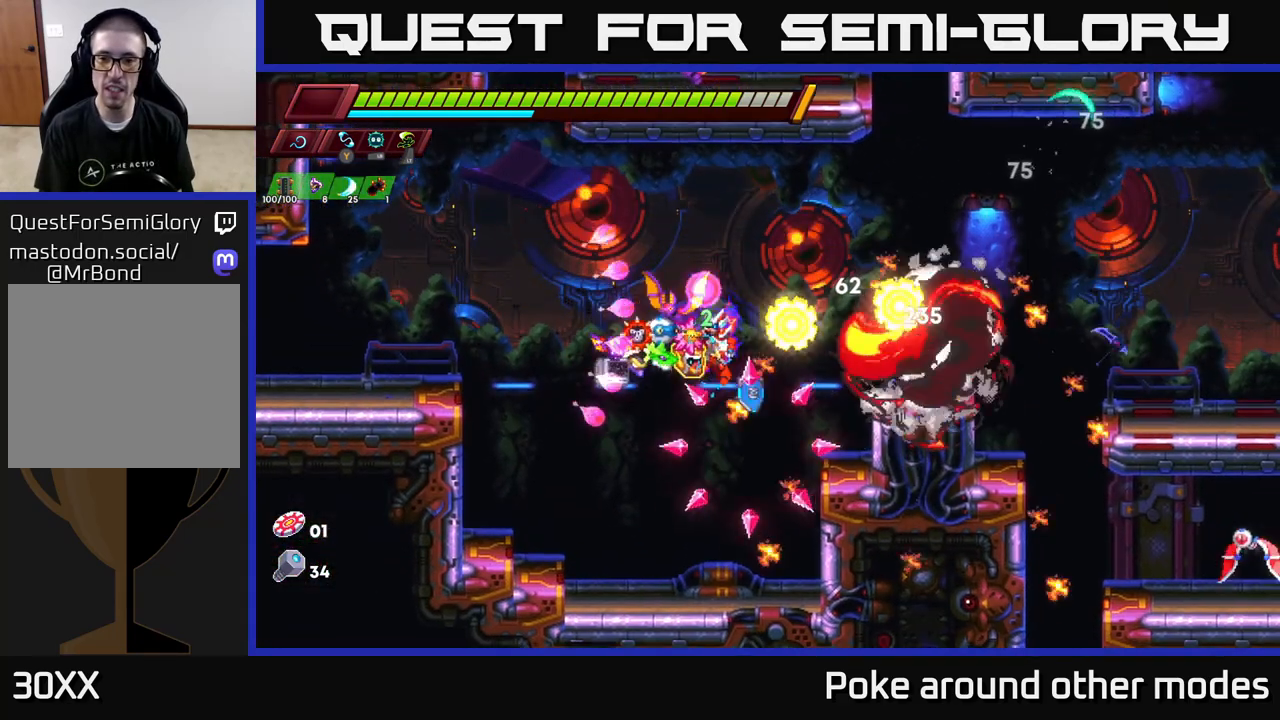
{"buttons": [], "left_stick": "center", "right_stick": "center", "events": [[283, "left_stick", "right"], [500, "left_stick", "center"]]}
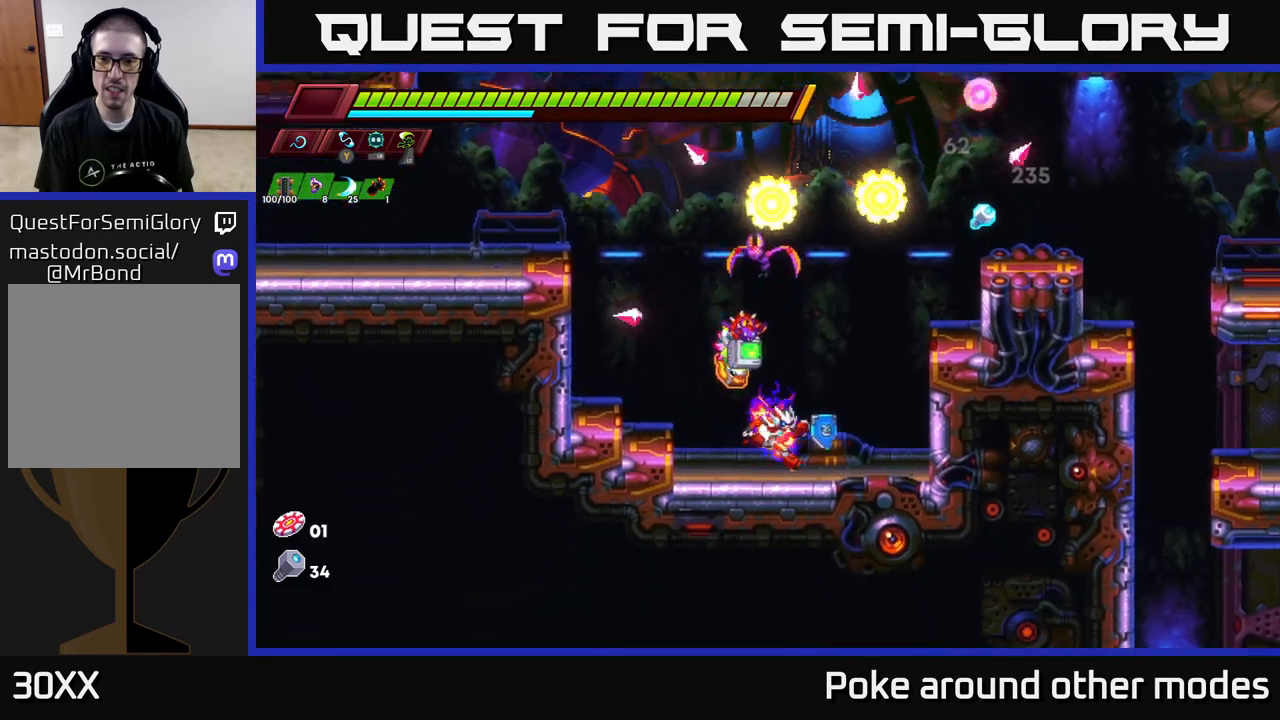
{"buttons": [], "left_stick": "center", "right_stick": "center", "events": [[83, "left_stick", "right"], [100, "R2", "down"], [117, "A", "down"], [333, "A", "up"], [333, "R2", "up"], [467, "left_stick", "center"]]}
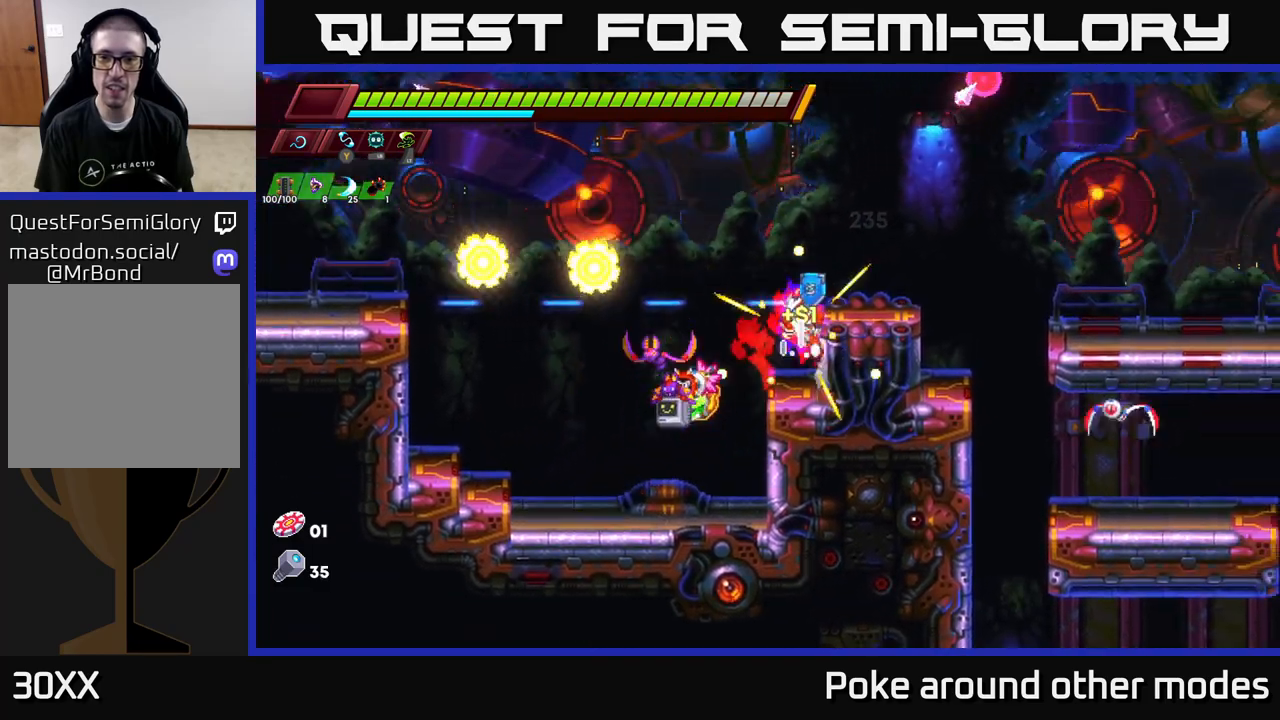
{"buttons": [], "left_stick": "center", "right_stick": "center", "events": [[83, "A", "down"], [267, "left_stick", "right"], [300, "A", "up"], [450, "left_stick", "center"]]}
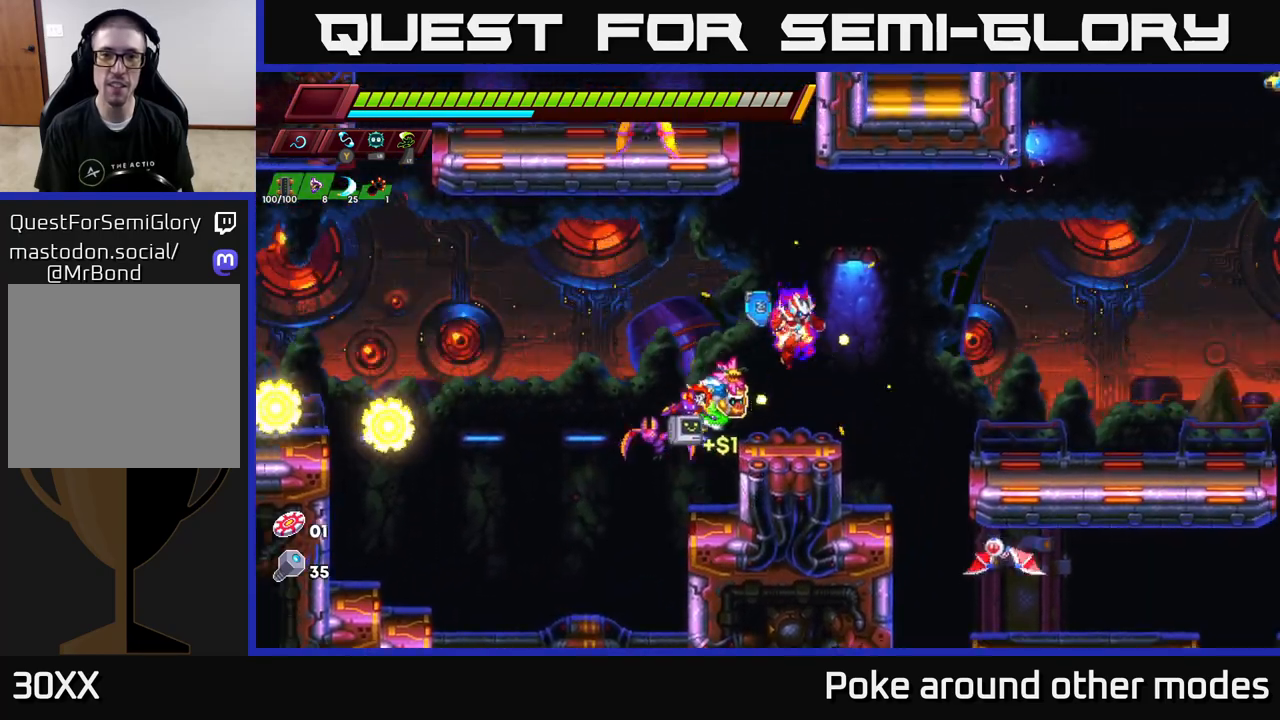
{"buttons": ["A"], "left_stick": "up", "right_stick": "center", "events": [[233, "A", "down"], [417, "A", "up"], [467, "A", "down"], [500, "left_stick", "up"]]}
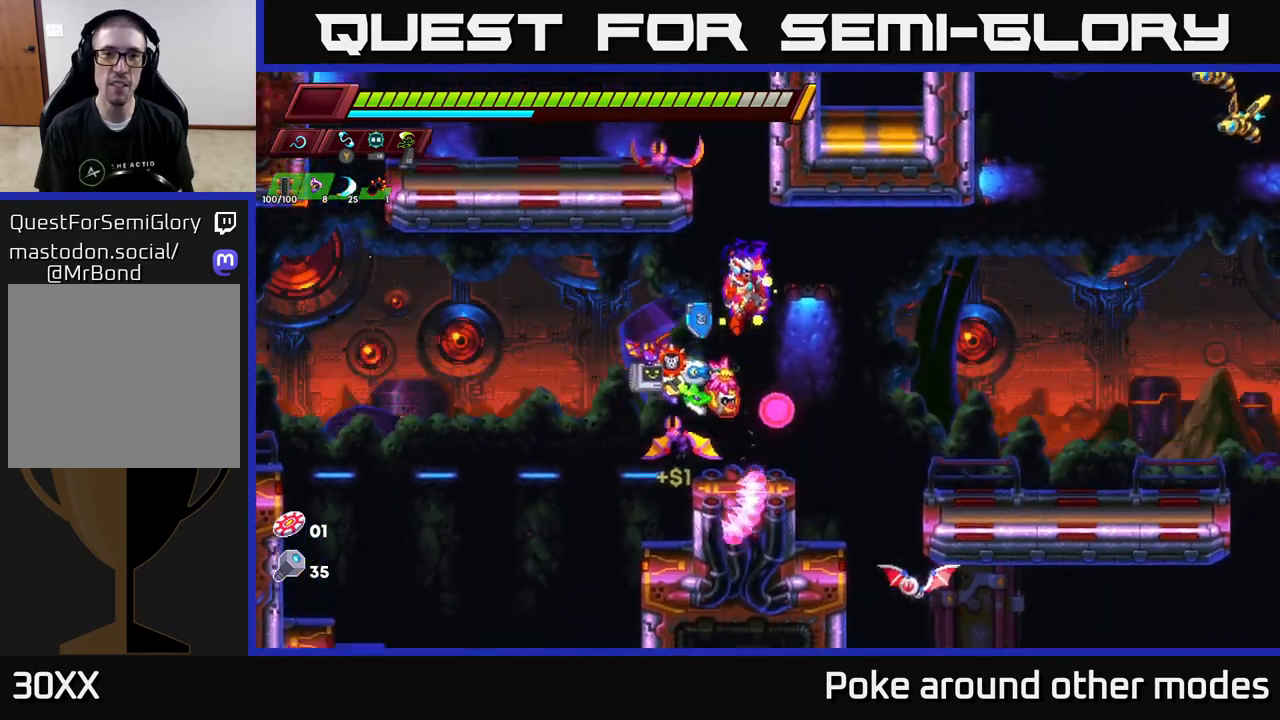
{"buttons": [], "left_stick": "left", "right_stick": "center", "events": [[33, "X", "down"], [50, "left_stick", "up-left"], [183, "X", "up"], [233, "A", "up"], [233, "left_stick", "center"], [467, "left_stick", "left"]]}
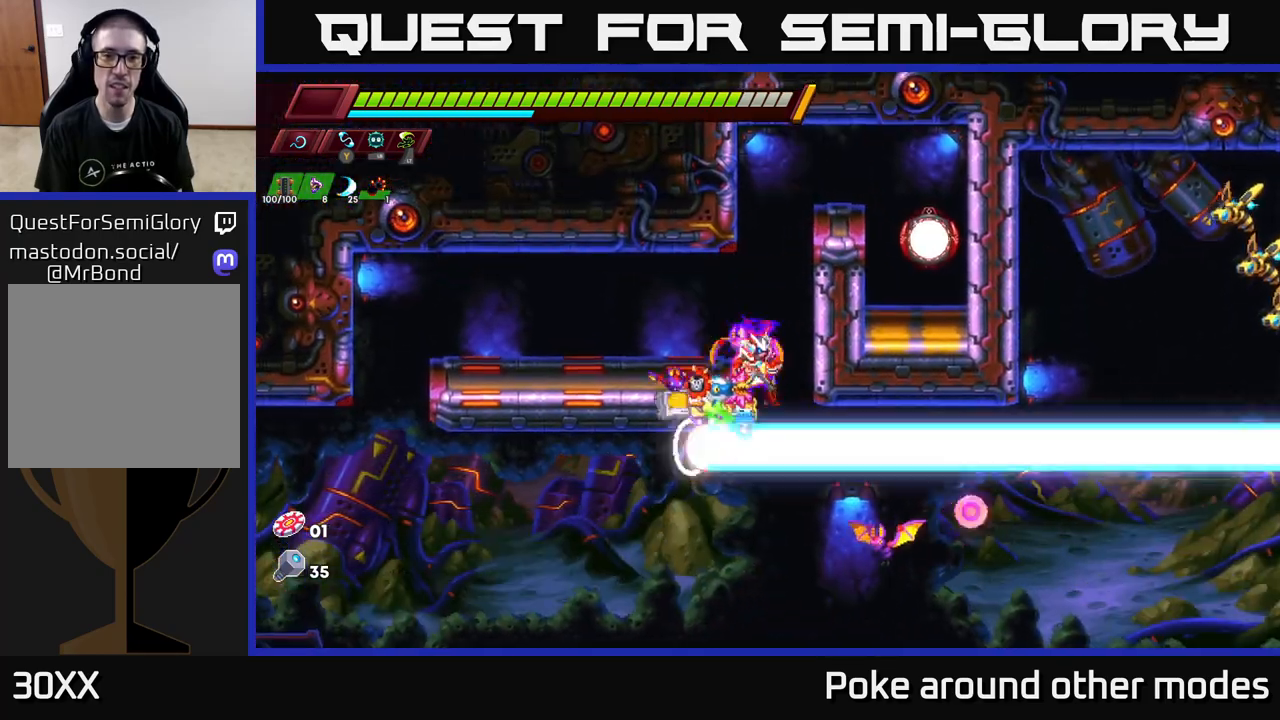
{"buttons": [], "left_stick": "center", "right_stick": "center", "events": [[233, "left_stick", "center"], [267, "A", "down"], [350, "A", "up"]]}